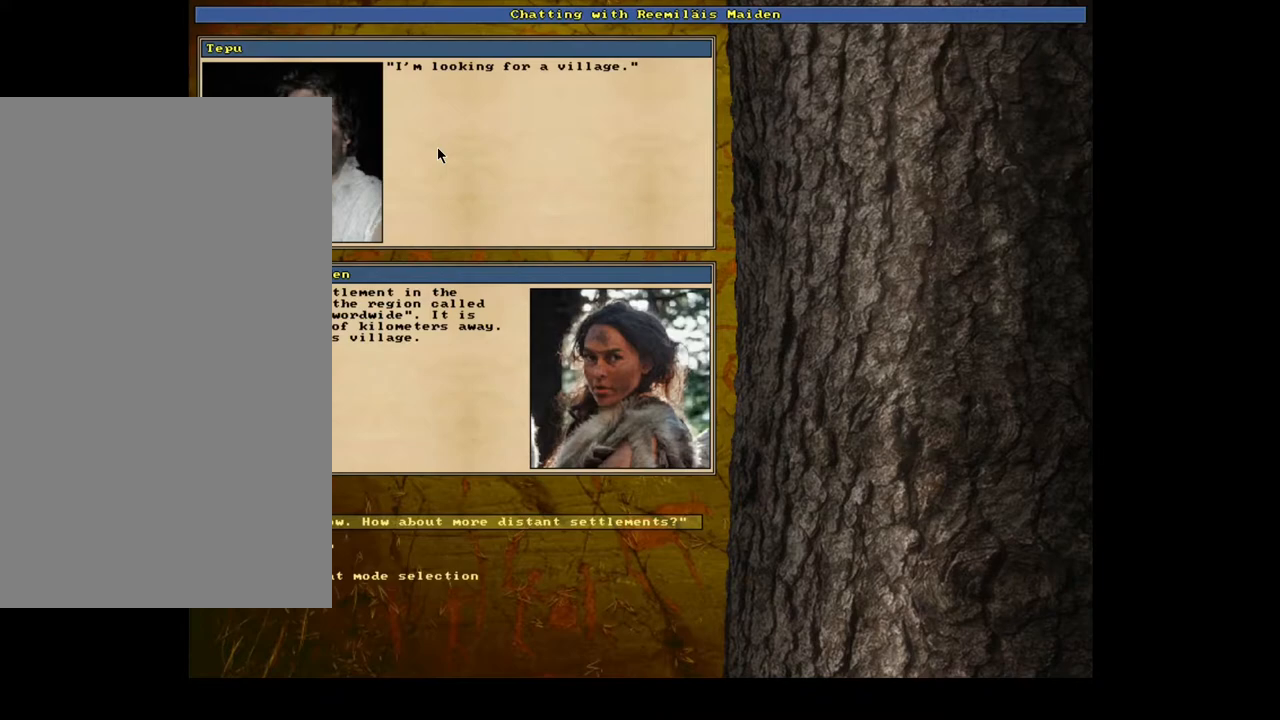
Gameplay with keyboard and mouse; each line is a JSON object with the keys and mouse buttons held at the frame after it. "events" lists presses ("down") and releases ("up") of "a", "backspace", "caps_lock", "d", "down", "e", "escape", "f1", "f10", "f11", "f12", "f2", "f3", "f4", "f5", "f6", "f7", "f8", "f9", "left", "num0", "num1", "num2", "num3", "num4", "num5", "num6", "num7", "num8", "num9", "q", "r", "right", "s", "space", "t", "tab", "u", "up", "w", "y", "mouse_left", "mouse_wheel", "mouse_right", "mouse_mb4" and "mouse_mb5" between this image and that frame as [ms after this image, input, new state], when the widget could be followed in between. "mouse_left", "mouse_wheel", "mouse_right", "mouse_mb4", "mouse_mb5" = the "left", "wheel", "right", "mb4", "mb5" buttons of the "mouse" list. No other keys are recorded. "wheel" means that the mouse wheel is clicked or scrolled. Mouse movement is not recorded.
{"keys": [], "mouse": [], "events": []}
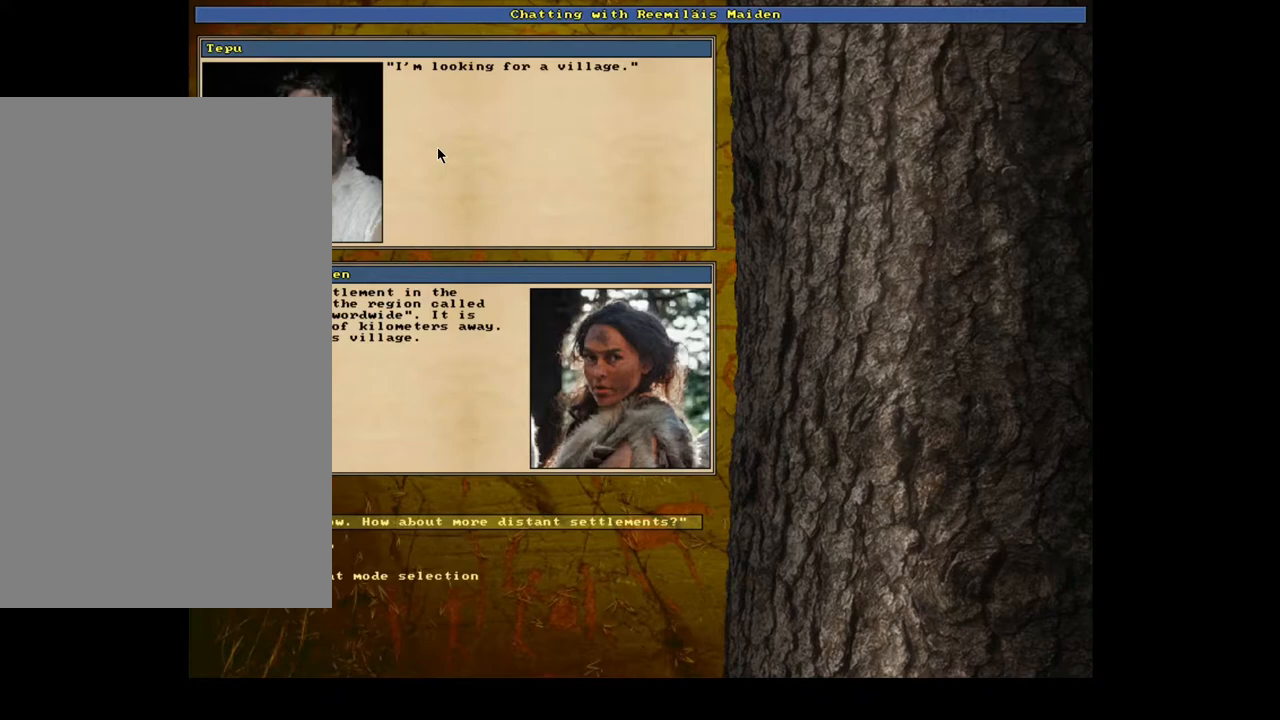
{"keys": [], "mouse": [], "events": []}
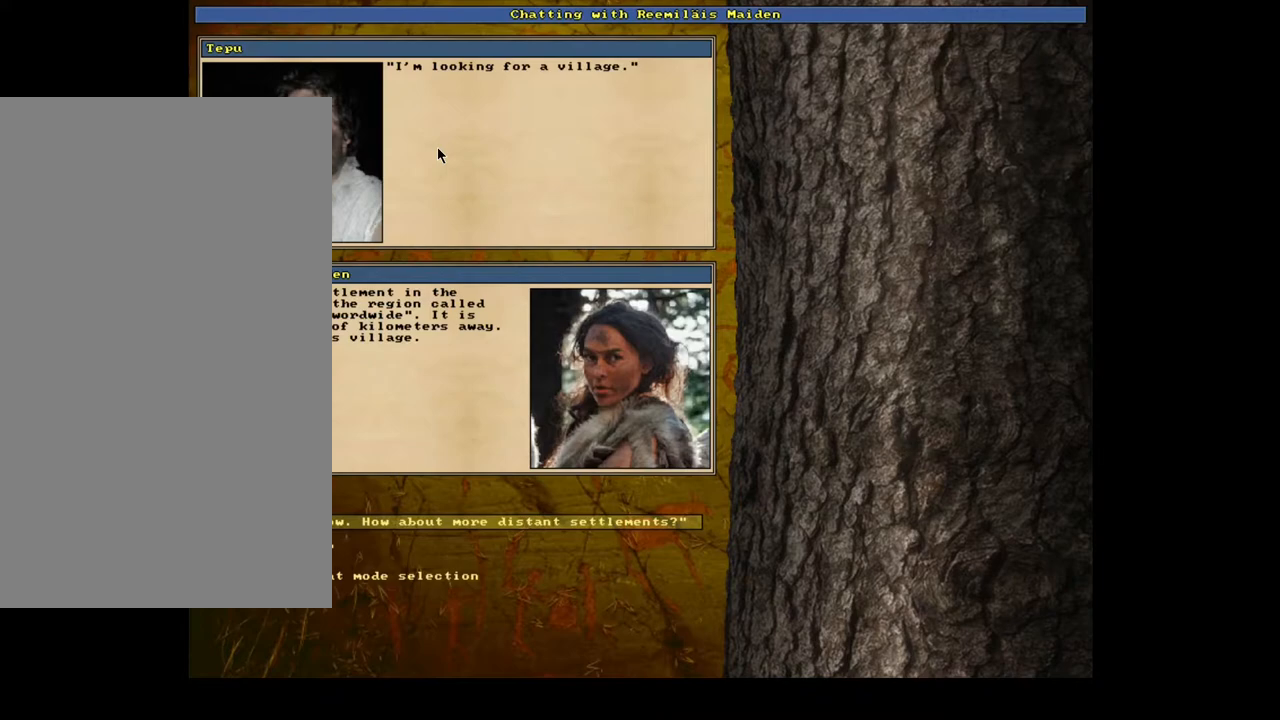
{"keys": [], "mouse": [], "events": []}
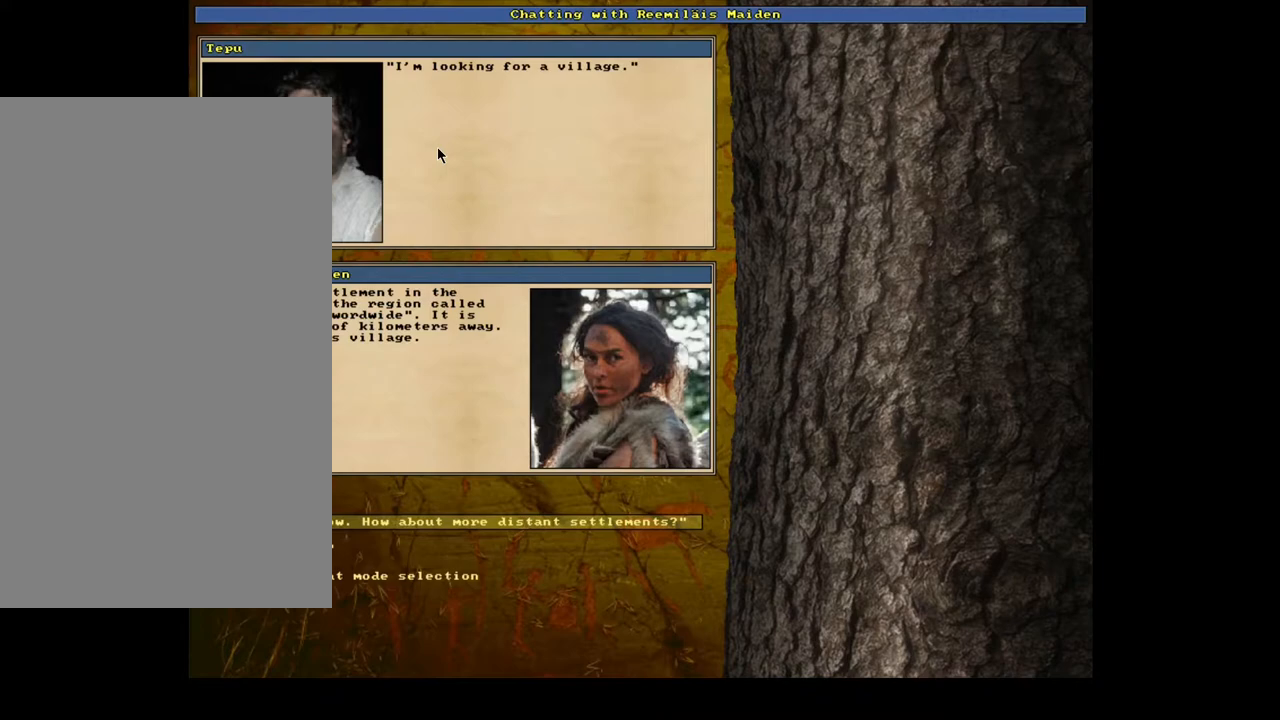
{"keys": [], "mouse": [], "events": []}
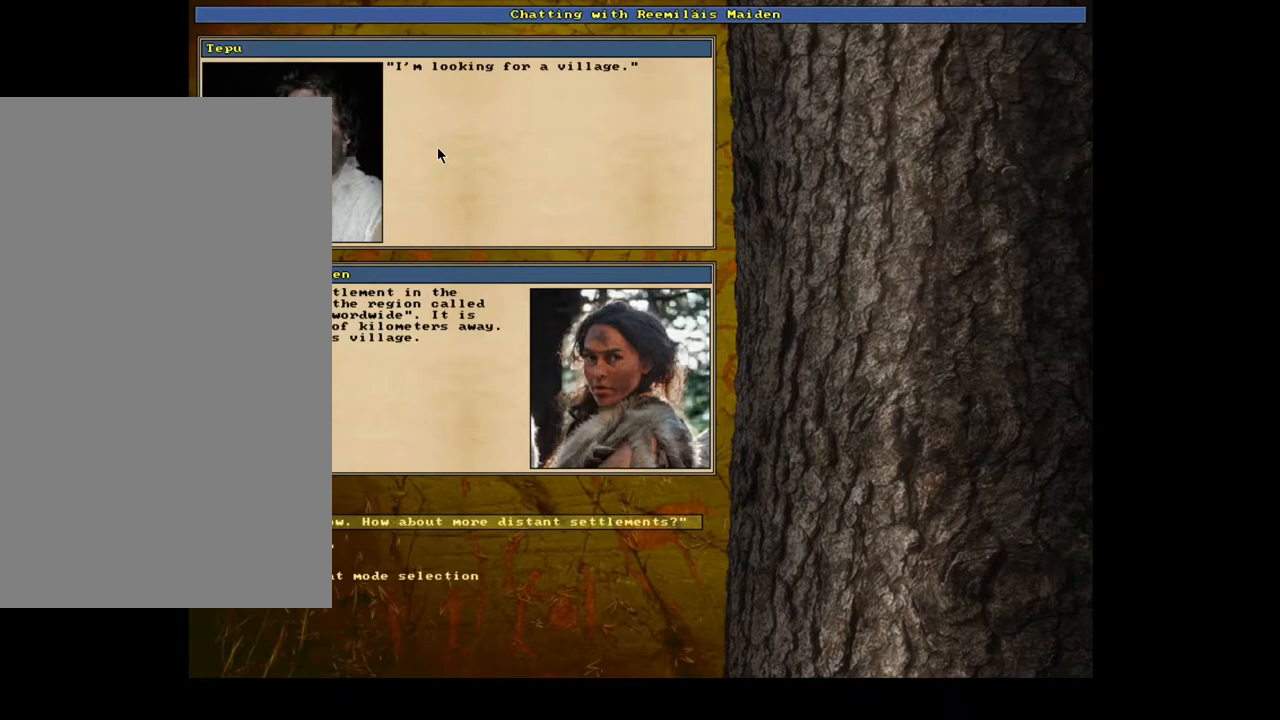
{"keys": [], "mouse": [], "events": []}
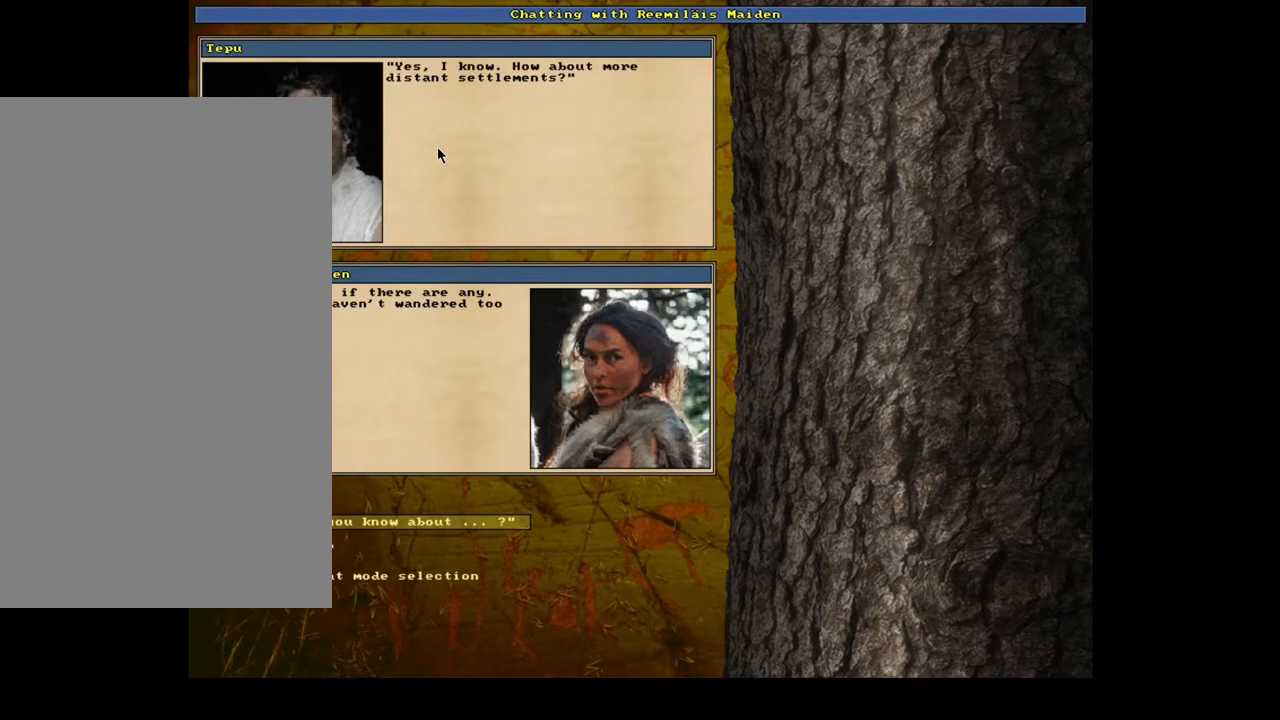
{"keys": ["escape"], "mouse": [], "events": [[433, "escape", "down"]]}
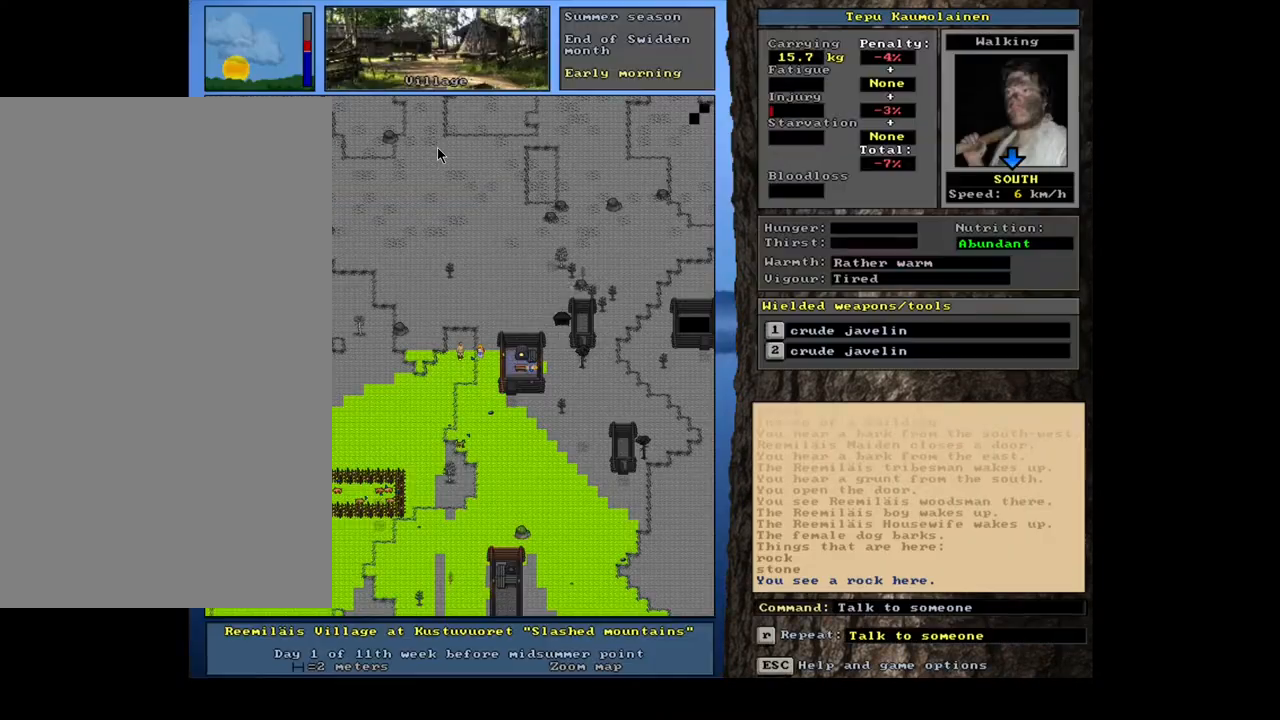
{"keys": [], "mouse": [], "events": [[33, "escape", "up"]]}
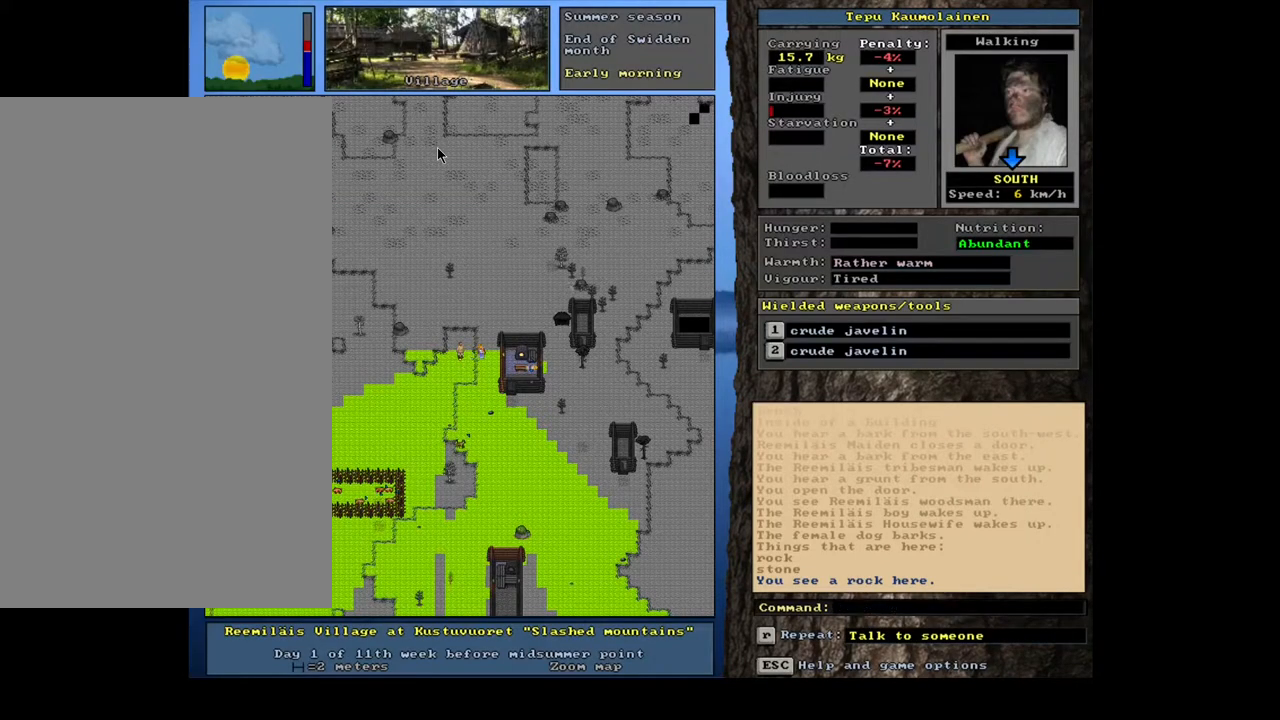
{"keys": ["num2"], "mouse": [], "events": [[167, "num2", "down"]]}
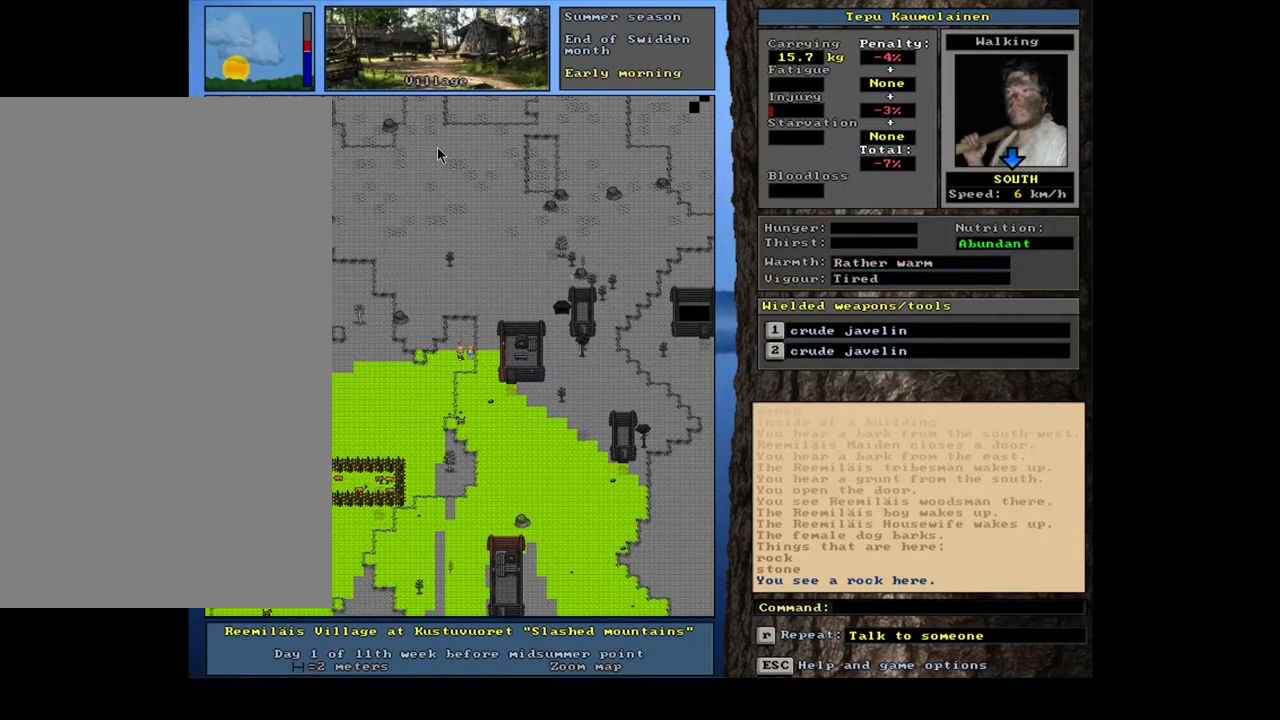
{"keys": ["num2"], "mouse": [], "events": []}
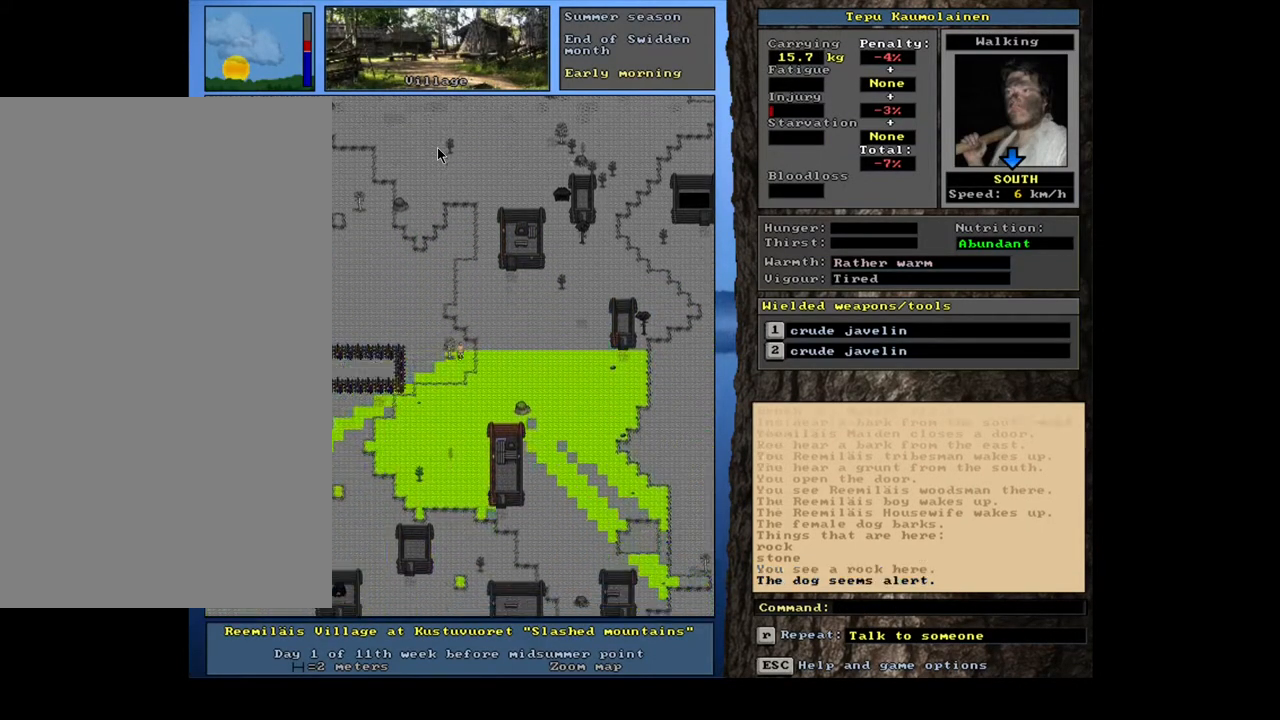
{"keys": ["num2"], "mouse": [], "events": []}
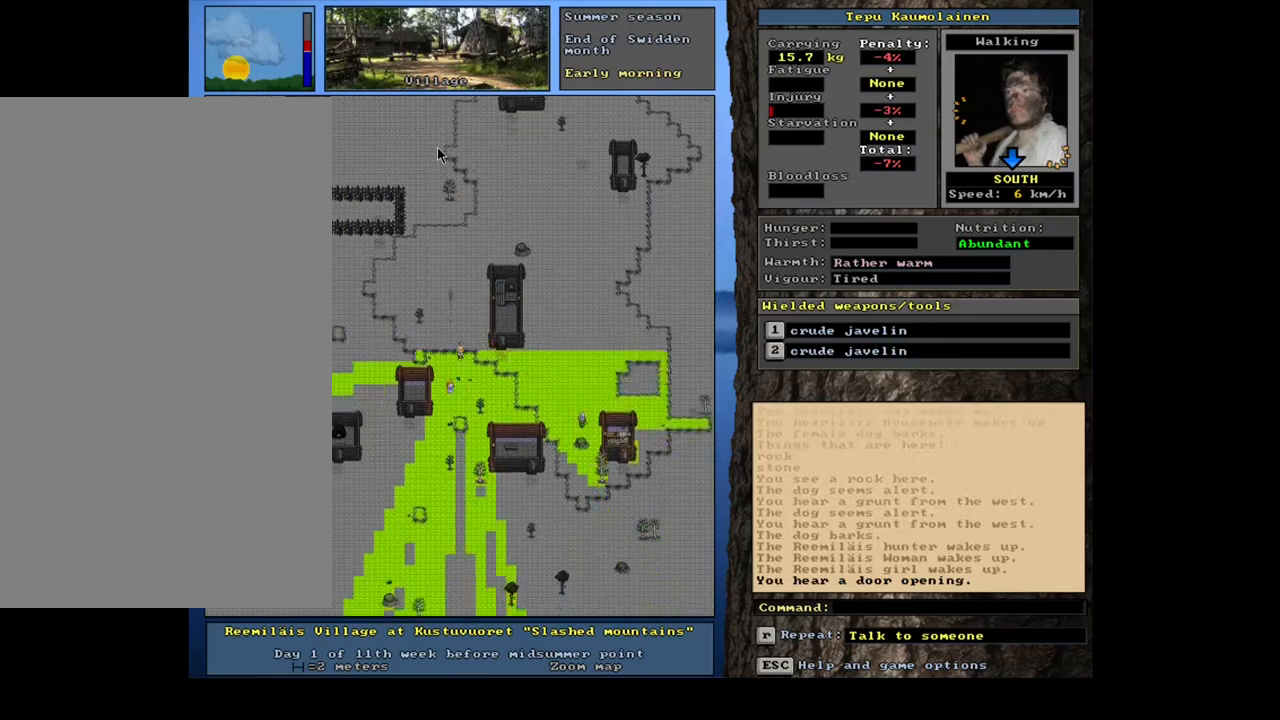
{"keys": [], "mouse": [], "events": [[83, "num2", "up"], [283, "num3", "down"], [417, "num3", "up"]]}
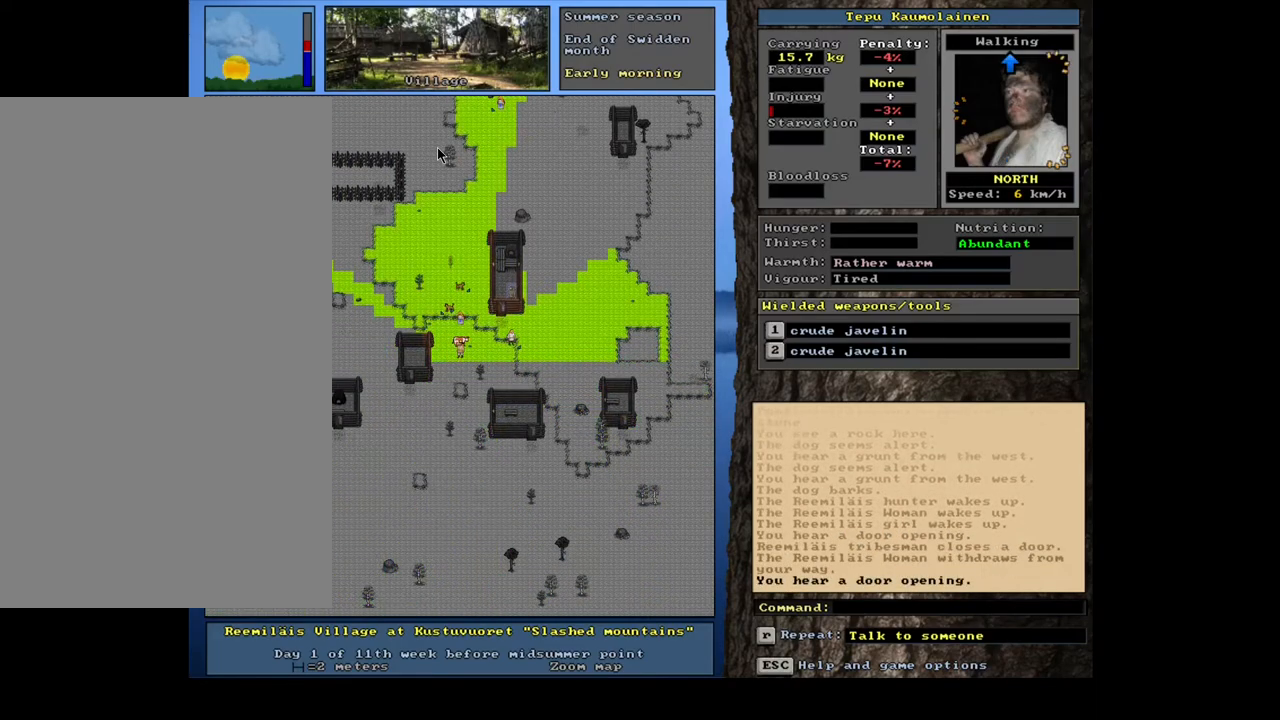
{"keys": ["num1", "num2"], "mouse": [], "events": [[300, "num1", "down"], [367, "num2", "down"], [400, "num1", "up"], [483, "num1", "down"]]}
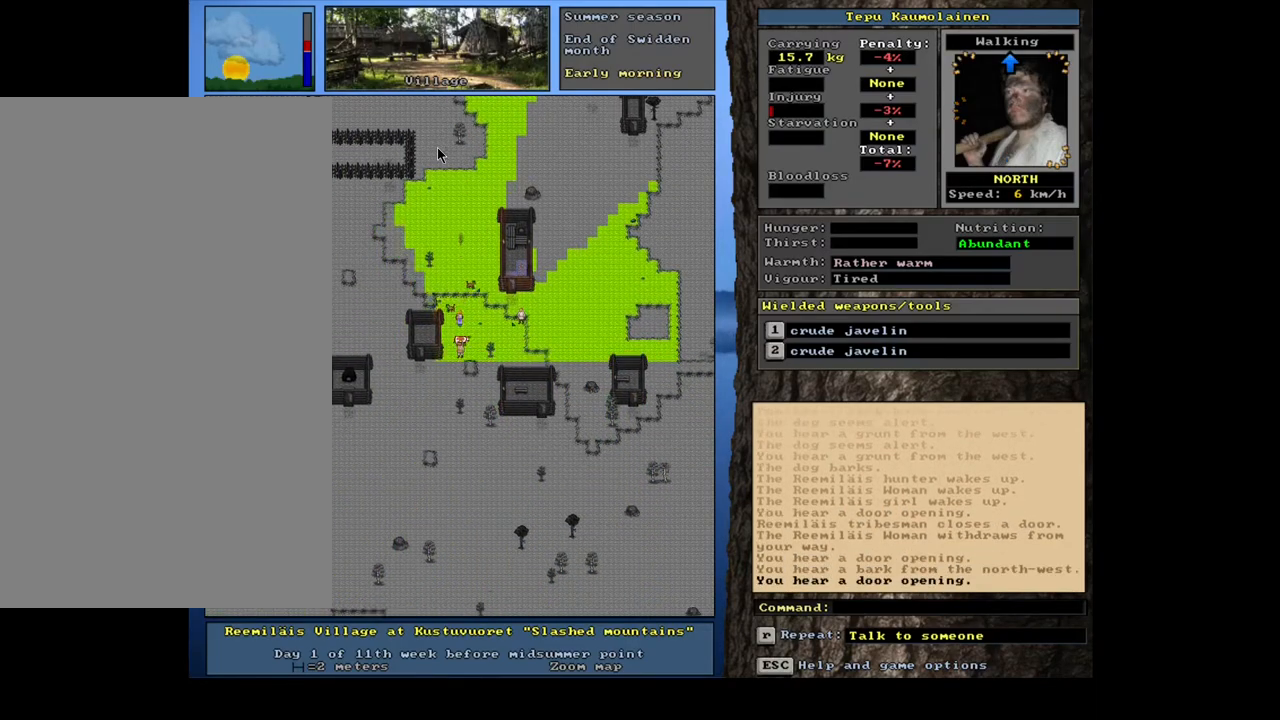
{"keys": ["num3"], "mouse": [], "events": [[50, "num2", "up"], [233, "num1", "up"], [300, "num1", "down"], [417, "num1", "up"], [500, "num3", "down"]]}
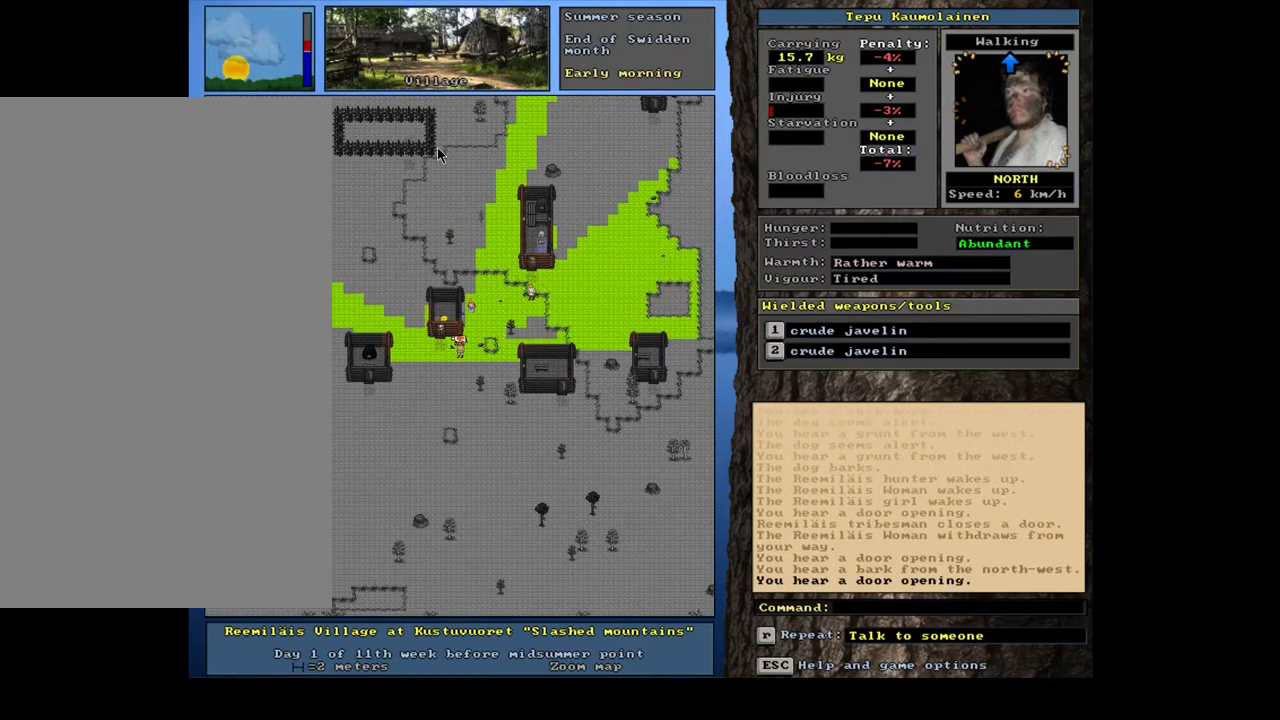
{"keys": [], "mouse": [], "events": [[133, "num3", "up"], [333, "num3", "down"], [450, "num3", "up"]]}
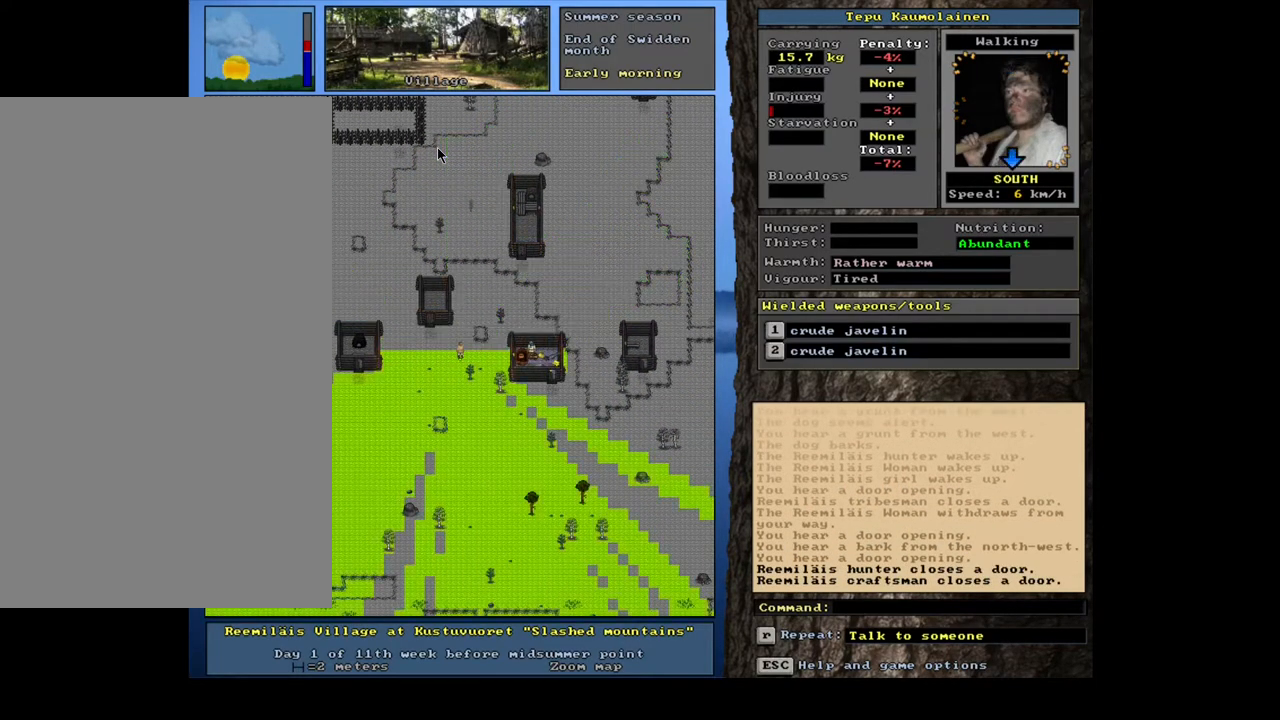
{"keys": ["num2"], "mouse": [], "events": [[50, "num2", "down"]]}
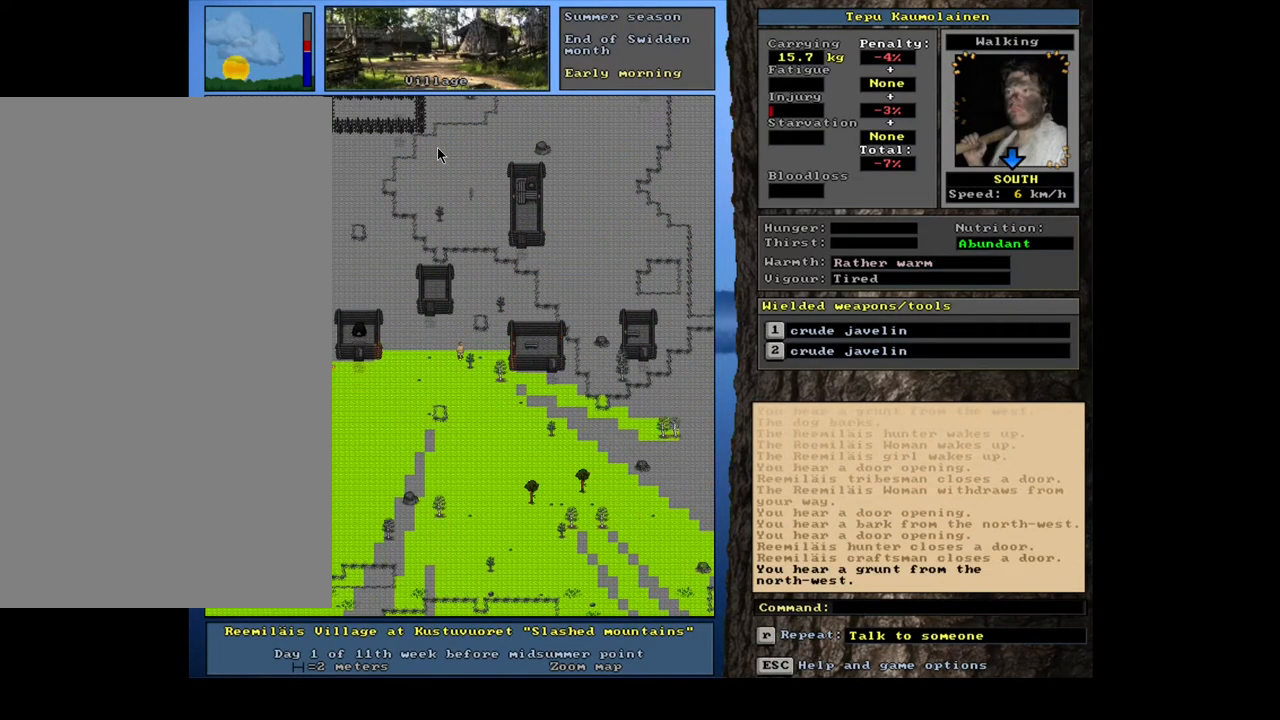
{"keys": ["num2"], "mouse": [], "events": []}
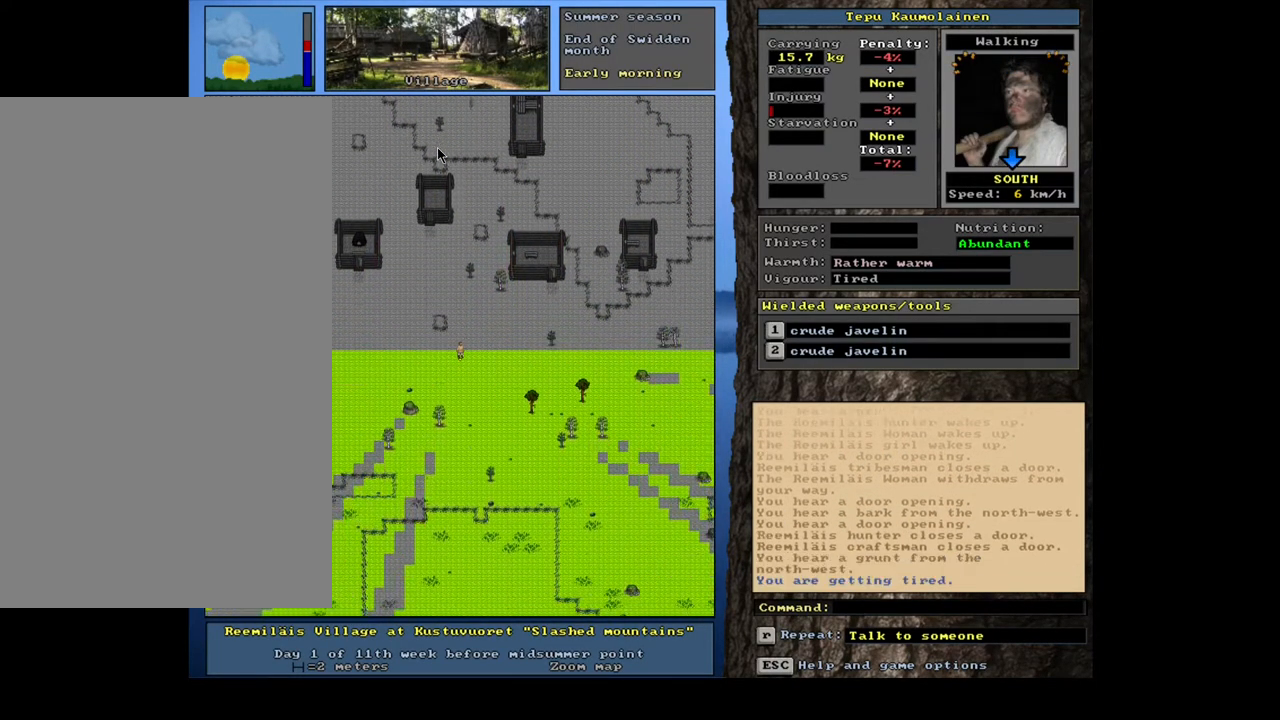
{"keys": ["num2"], "mouse": [], "events": []}
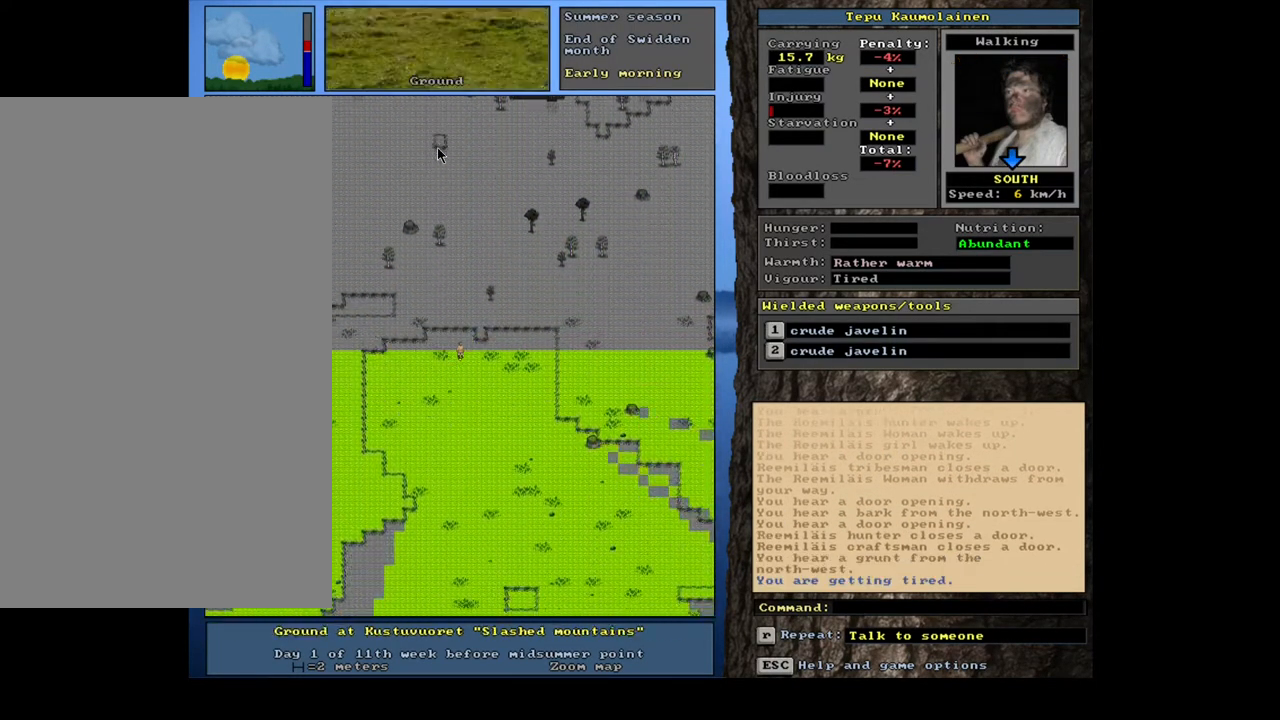
{"keys": ["num2"], "mouse": [], "events": []}
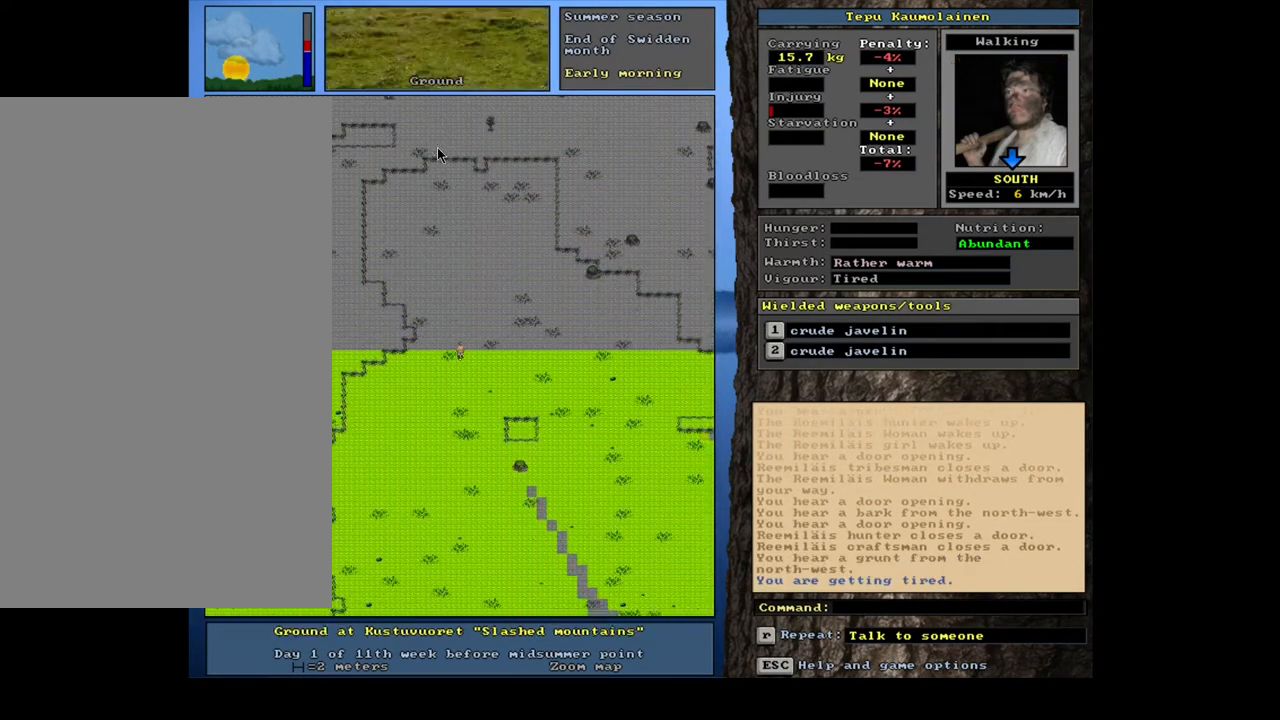
{"keys": [], "mouse": [], "events": [[350, "num1", "down"], [400, "num2", "up"], [483, "num1", "up"]]}
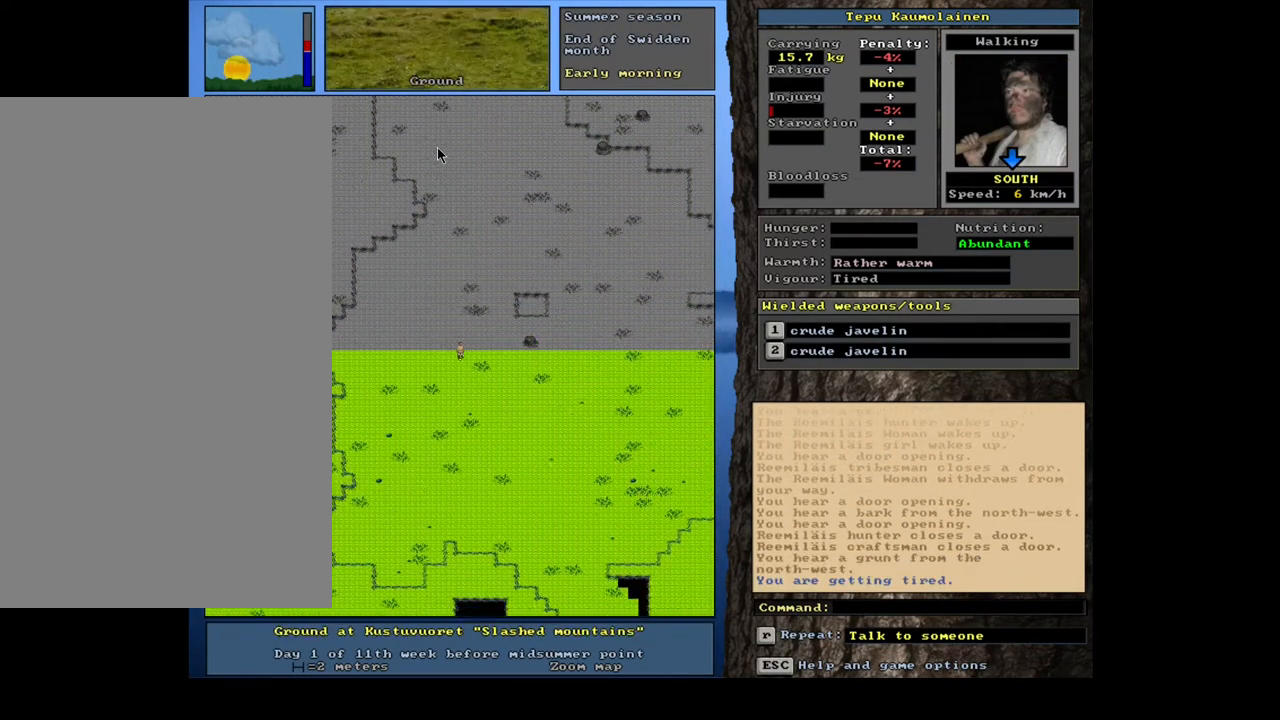
{"keys": ["num2"], "mouse": [], "events": [[83, "num2", "down"]]}
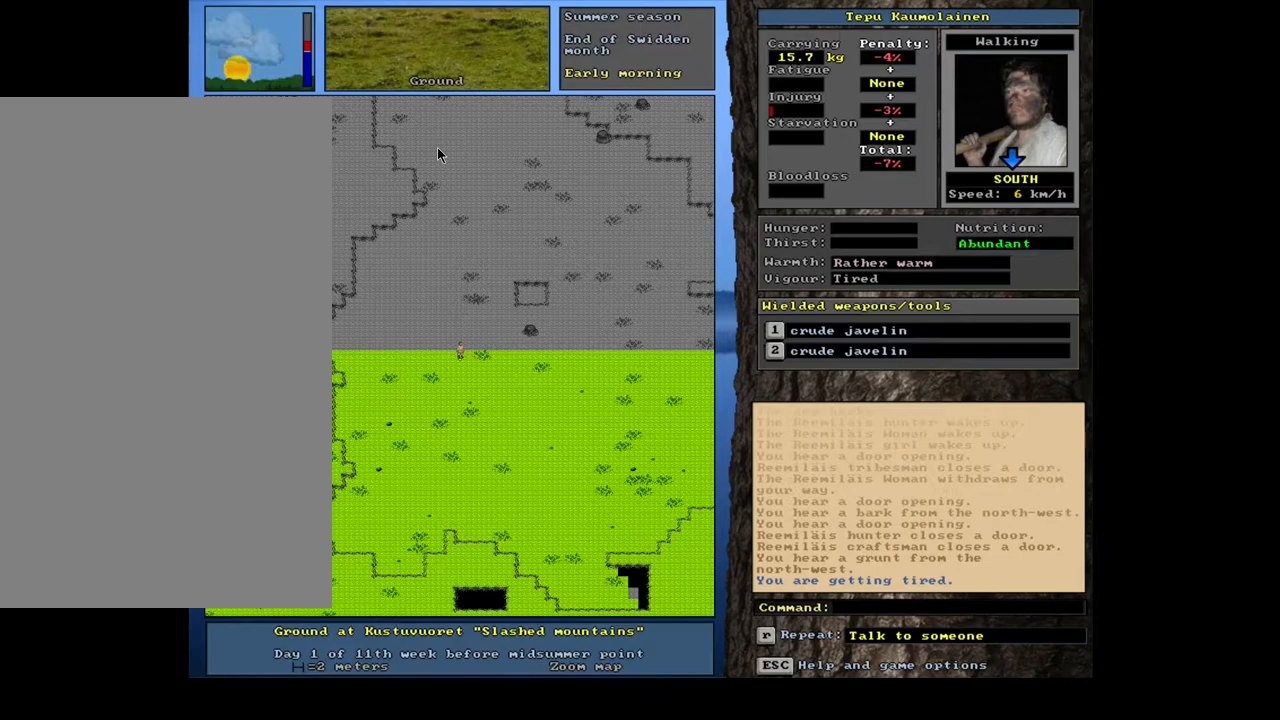
{"keys": ["num3"], "mouse": [], "events": [[317, "num2", "up"], [450, "num3", "down"]]}
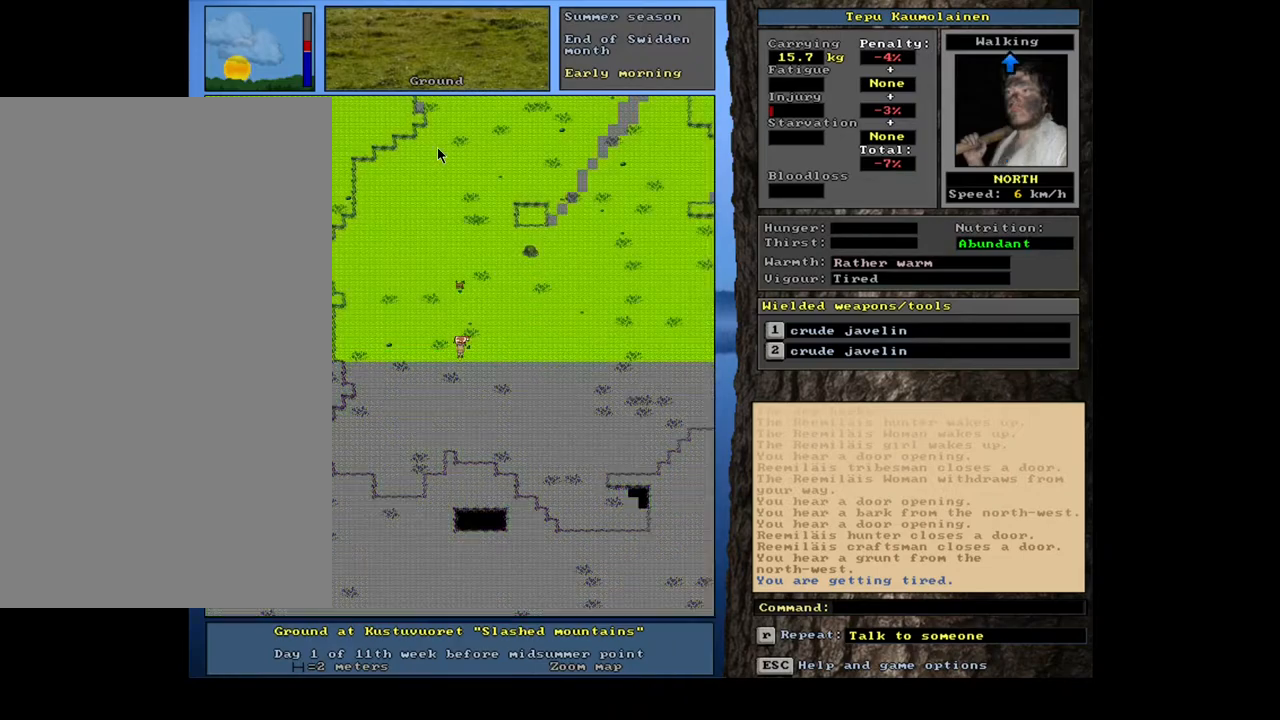
{"keys": [], "mouse": [], "events": [[33, "num3", "up"]]}
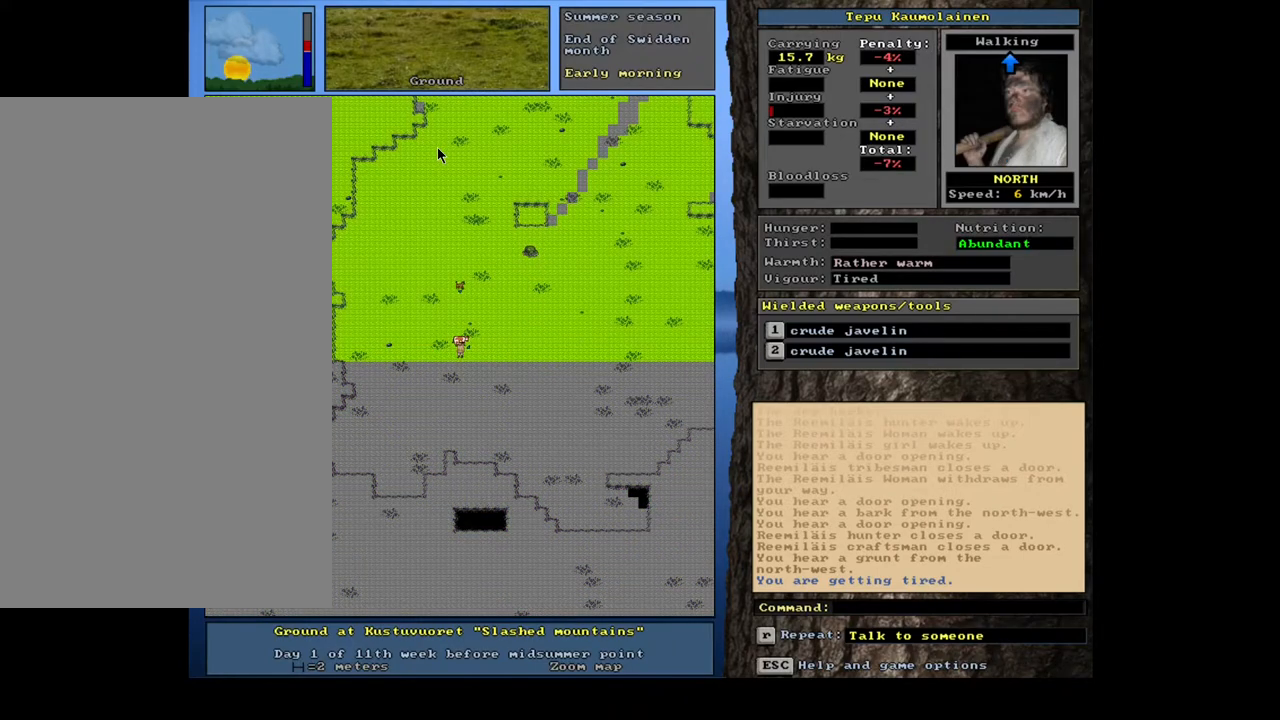
{"keys": [], "mouse": [], "events": []}
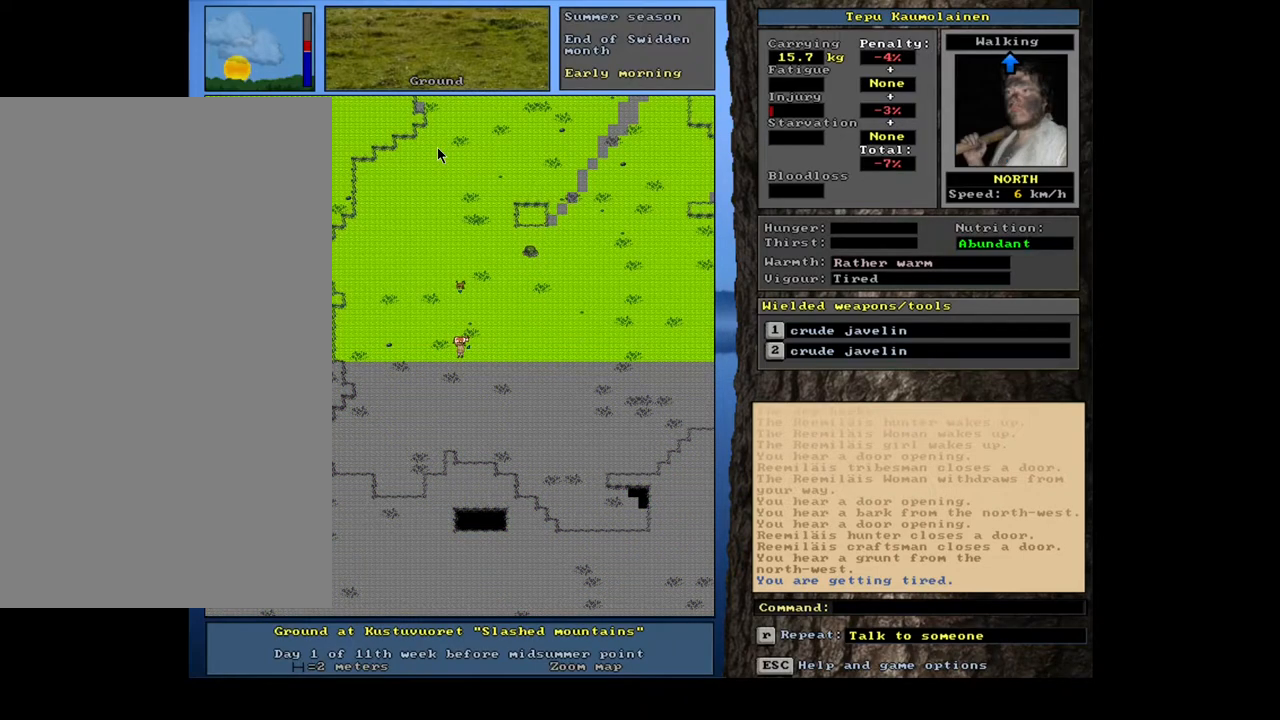
{"keys": [], "mouse": [], "events": [[33, "d", "down"], [33, "s", "down"], [150, "d", "up"], [150, "s", "up"], [233, "tab", "down"], [350, "tab", "up"]]}
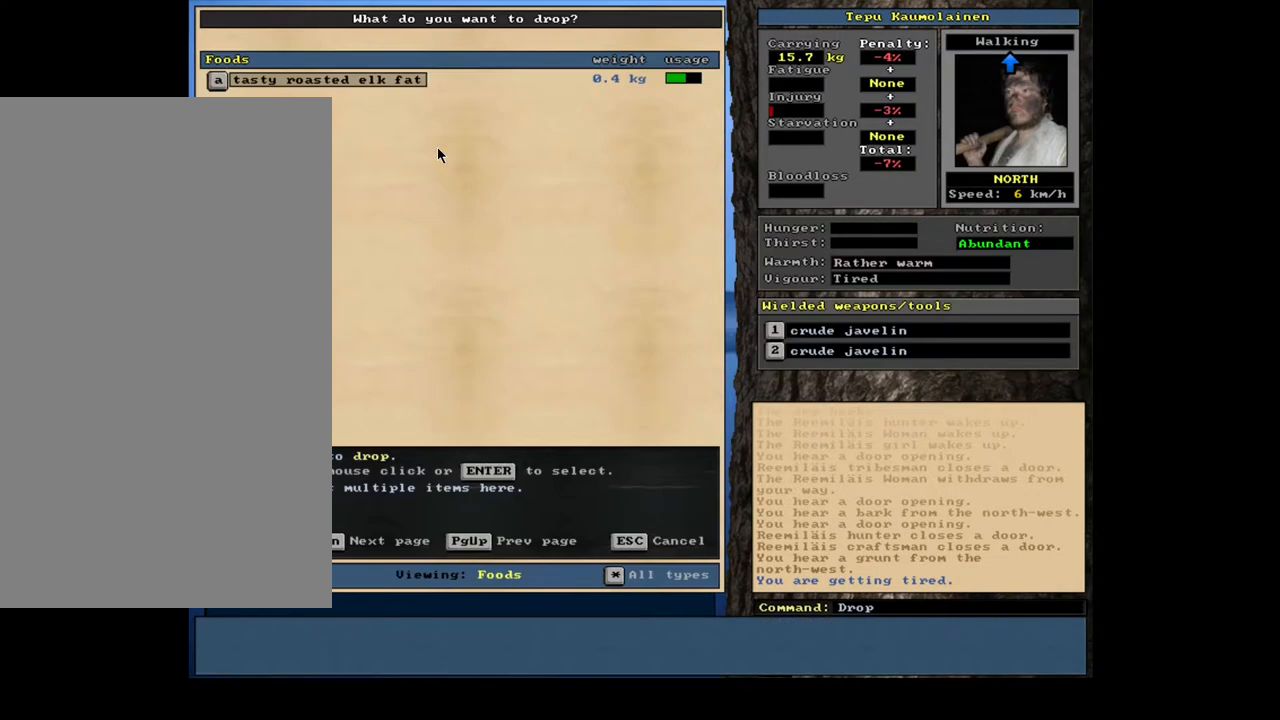
{"keys": [], "mouse": [], "events": []}
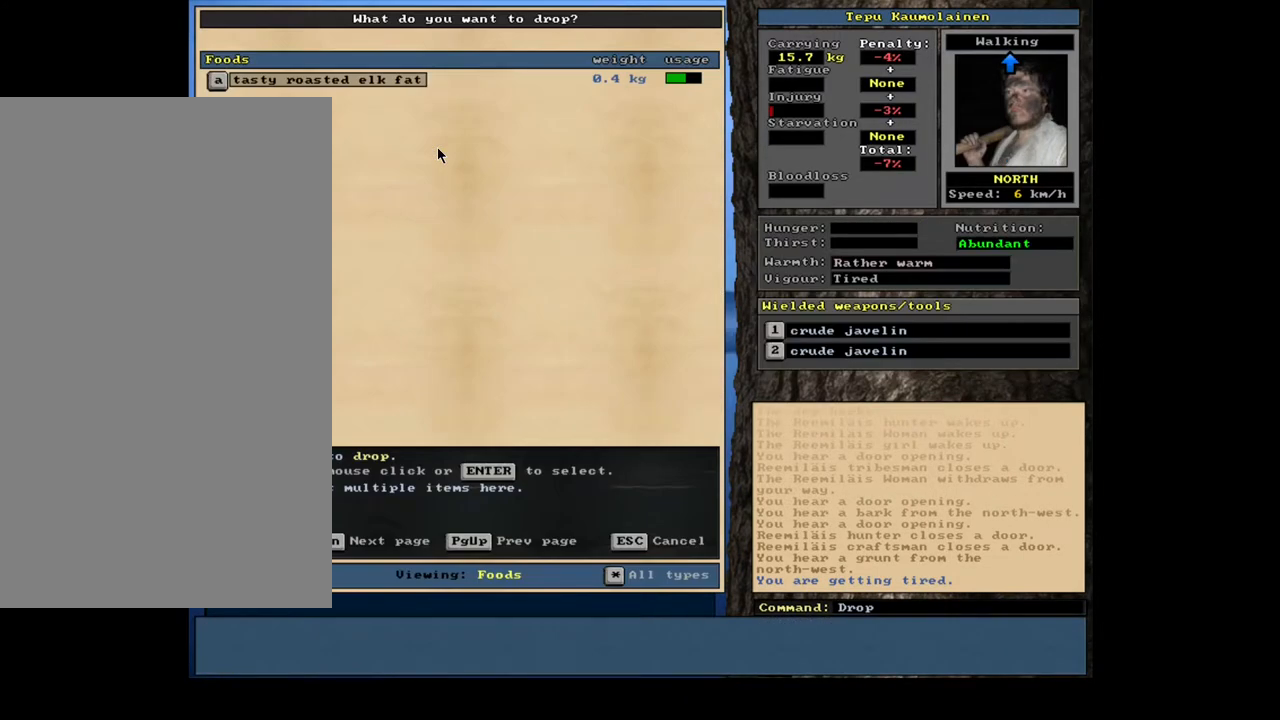
{"keys": [], "mouse": [], "events": [[400, "tab", "down"], [500, "tab", "up"]]}
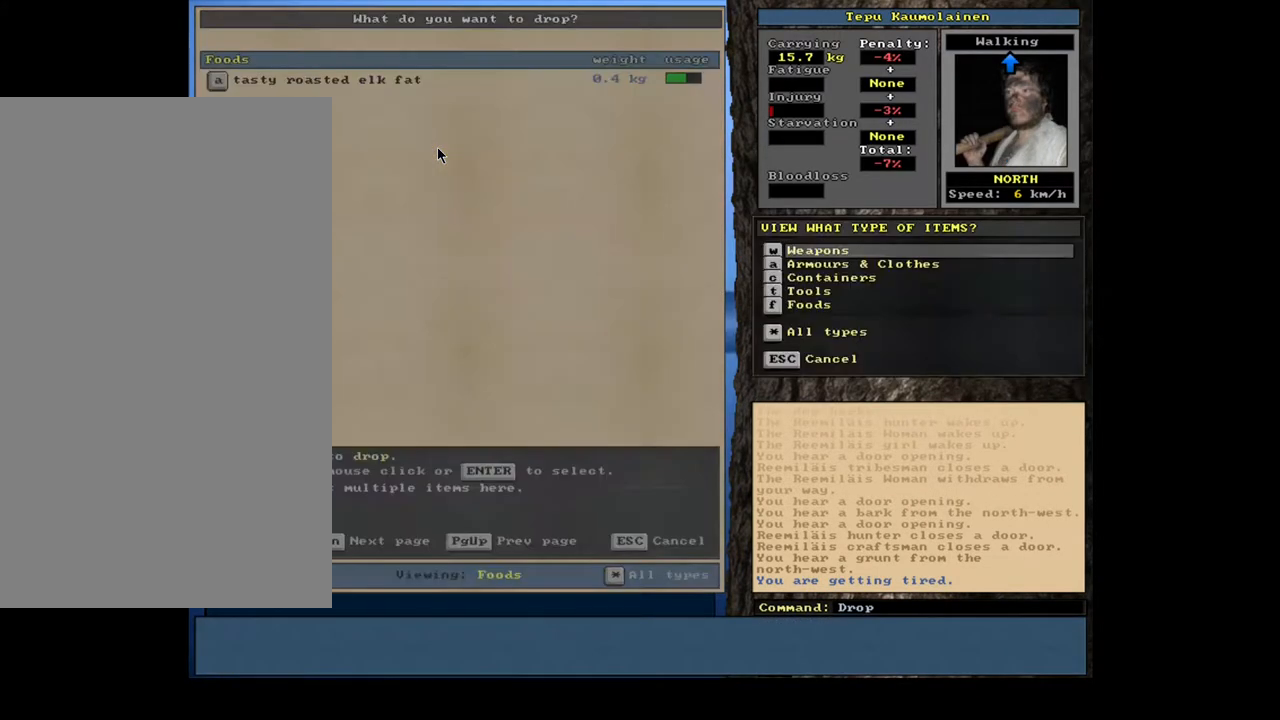
{"keys": [], "mouse": [], "events": [[333, "escape", "down"], [417, "escape", "up"]]}
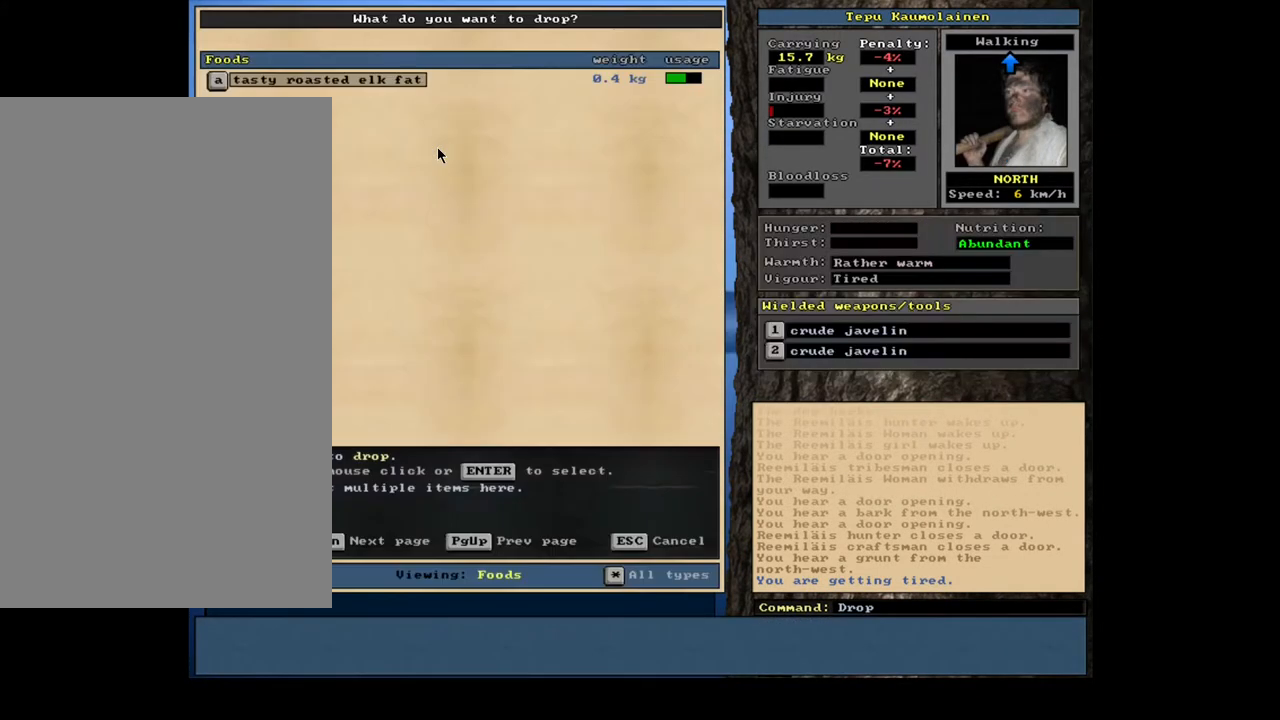
{"keys": [], "mouse": [], "events": [[50, "escape", "down"], [150, "escape", "up"]]}